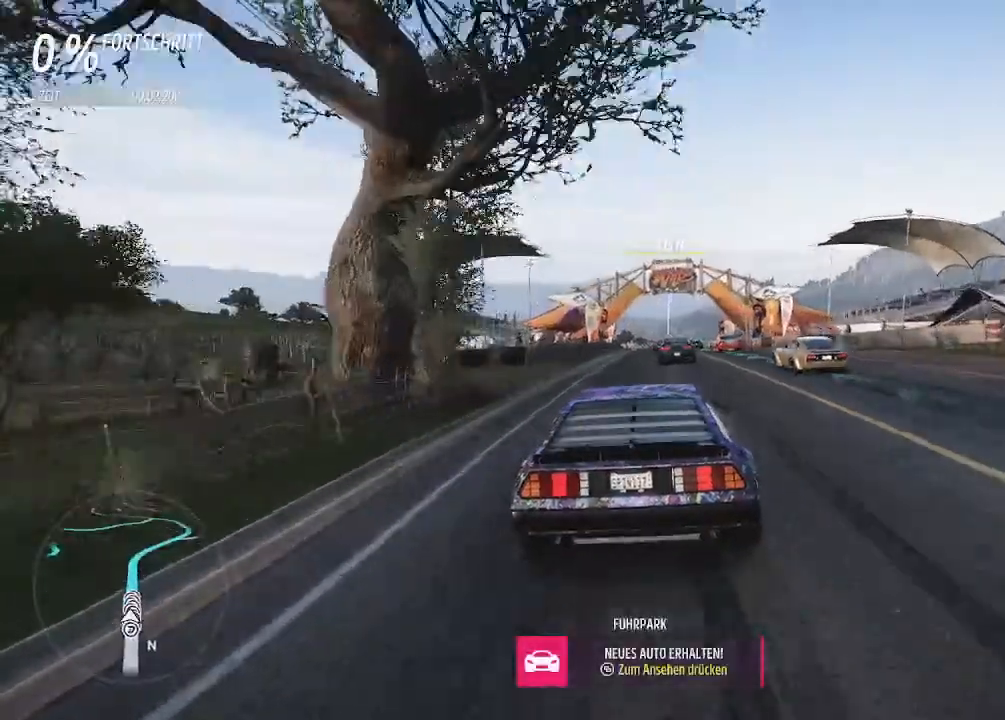
Gameplay with a controller (PlayStation layout); each line is a JSON object with the inputs held at the frame after it. "events" lists button and stick changes between this image and that frame as [ms after this image, input, new state], when the widget could be followed in between.
{"buttons": ["R2"], "left_stick": "center", "right_stick": "center", "events": []}
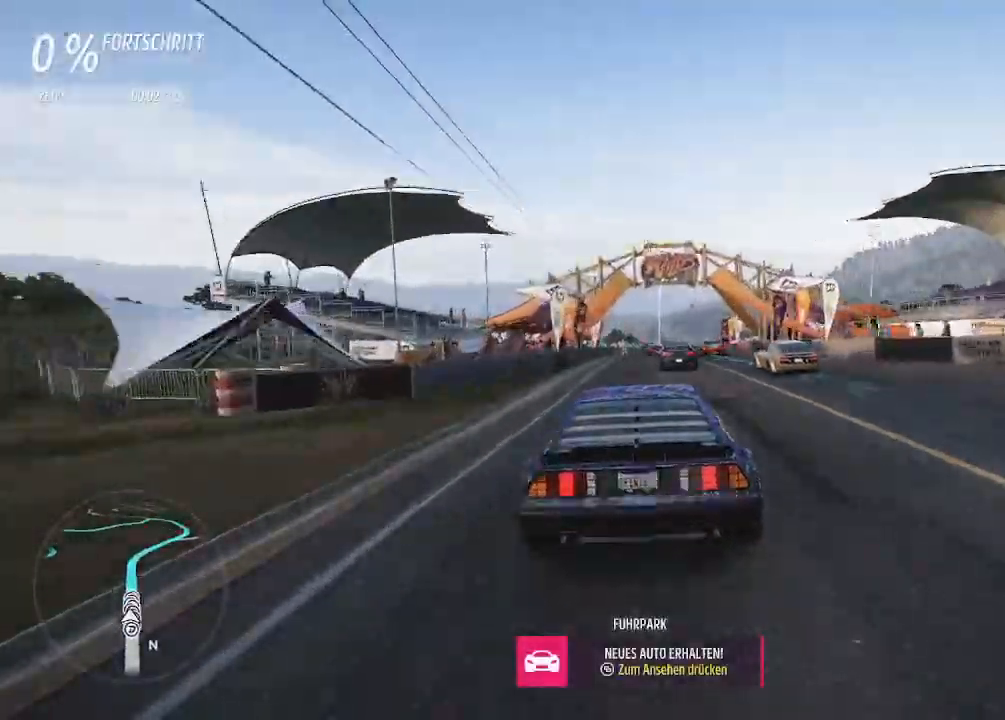
{"buttons": ["R2"], "left_stick": "up-right", "right_stick": "center", "events": [[33, "left_stick", "up-right"], [233, "left_stick", "center"], [433, "left_stick", "right"], [500, "left_stick", "up-right"]]}
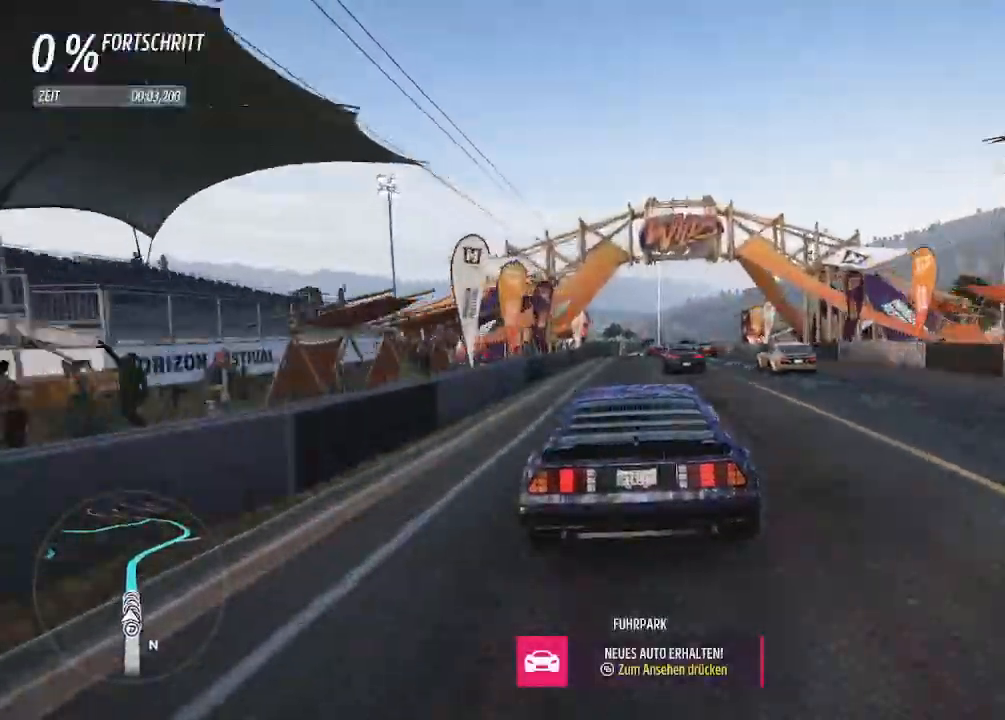
{"buttons": ["R2"], "left_stick": "center", "right_stick": "center", "events": [[133, "left_stick", "center"], [333, "CIRCLE", "down"], [467, "CIRCLE", "up"]]}
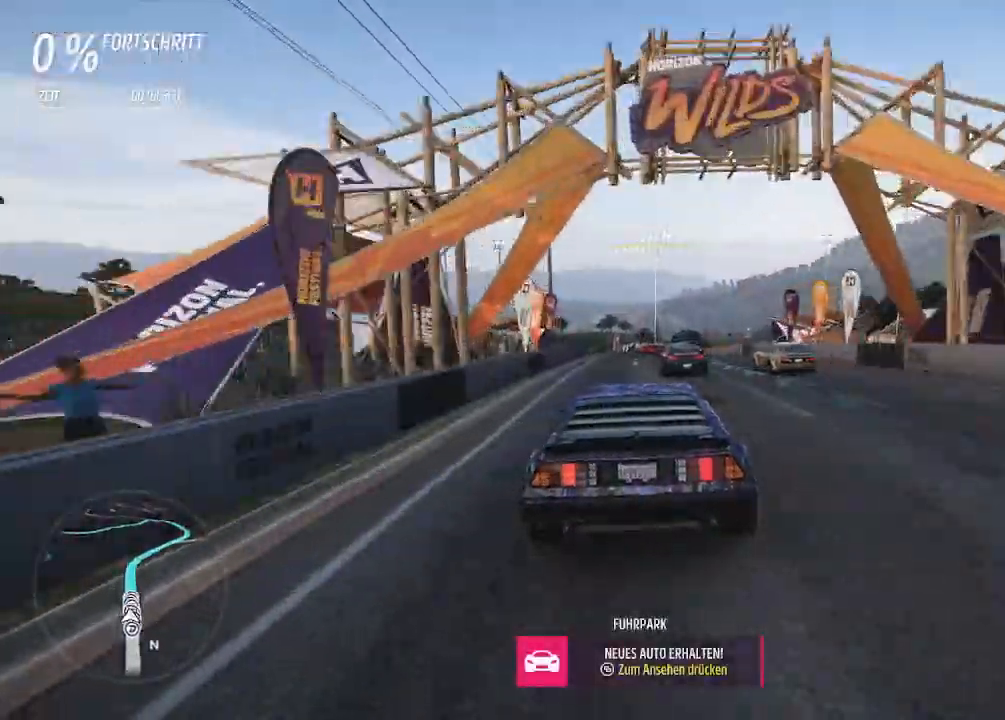
{"buttons": ["R2"], "left_stick": "center", "right_stick": "center", "events": [[300, "left_stick", "up-right"], [433, "left_stick", "center"]]}
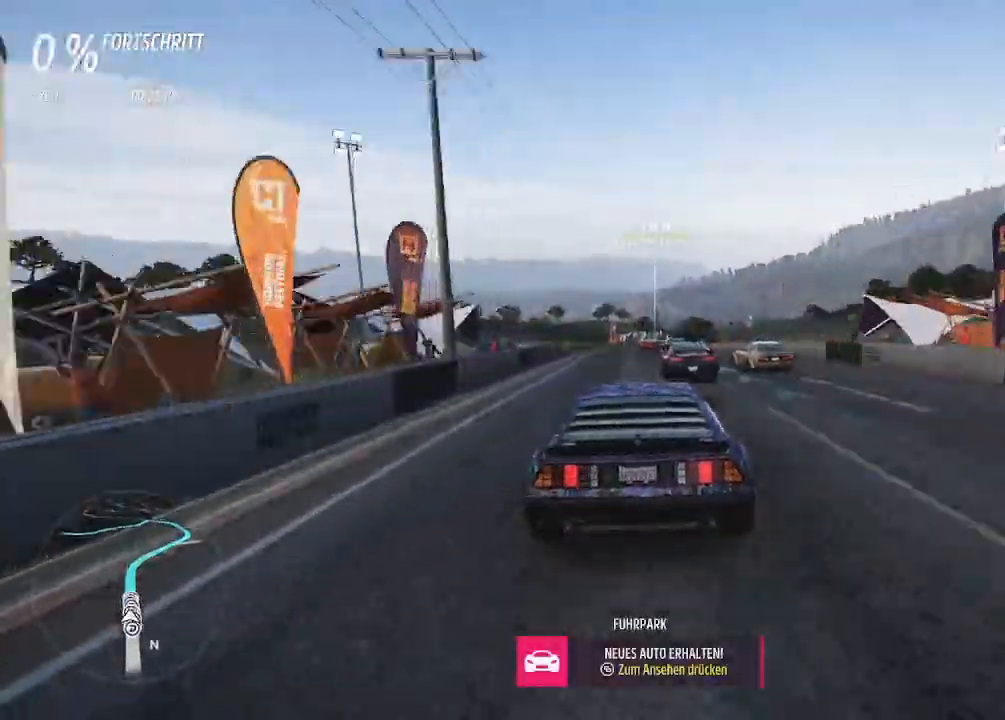
{"buttons": ["R2"], "left_stick": "center", "right_stick": "center", "events": [[167, "left_stick", "down-left"], [433, "left_stick", "center"]]}
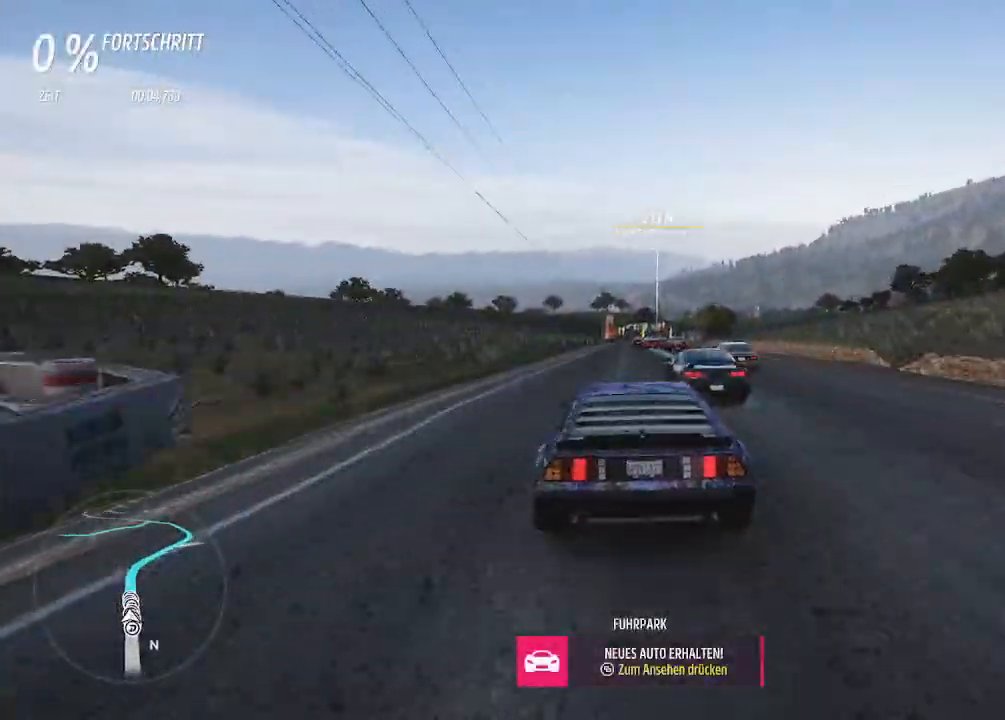
{"buttons": ["R2"], "left_stick": "center", "right_stick": "center", "events": [[67, "left_stick", "right"], [233, "left_stick", "center"]]}
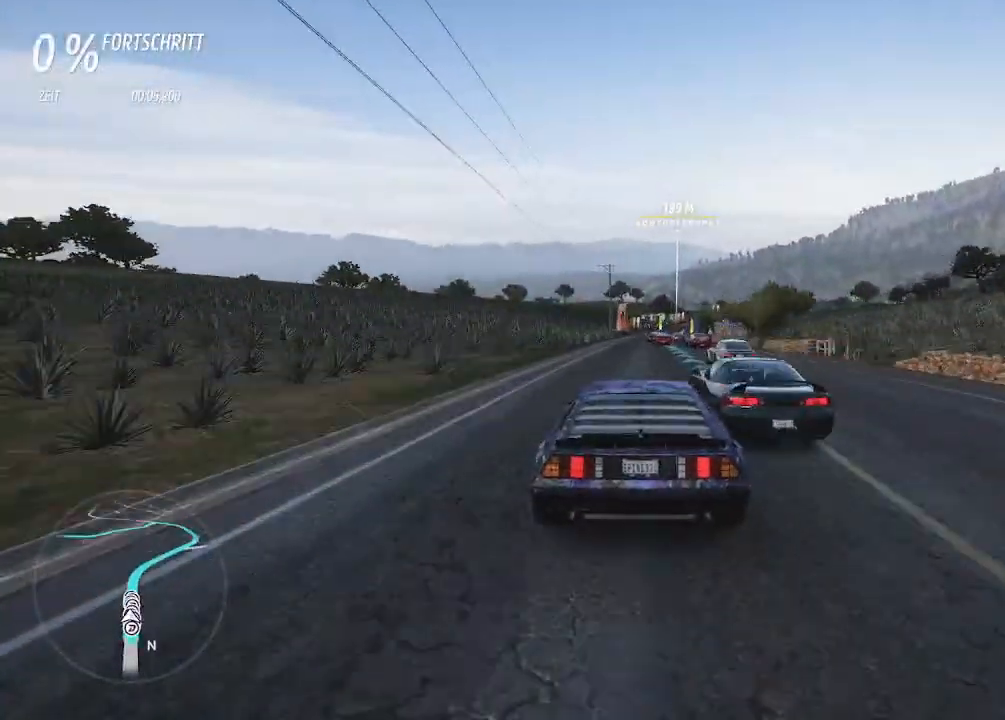
{"buttons": ["R2"], "left_stick": "center", "right_stick": "center", "events": [[367, "left_stick", "up-right"], [433, "left_stick", "center"]]}
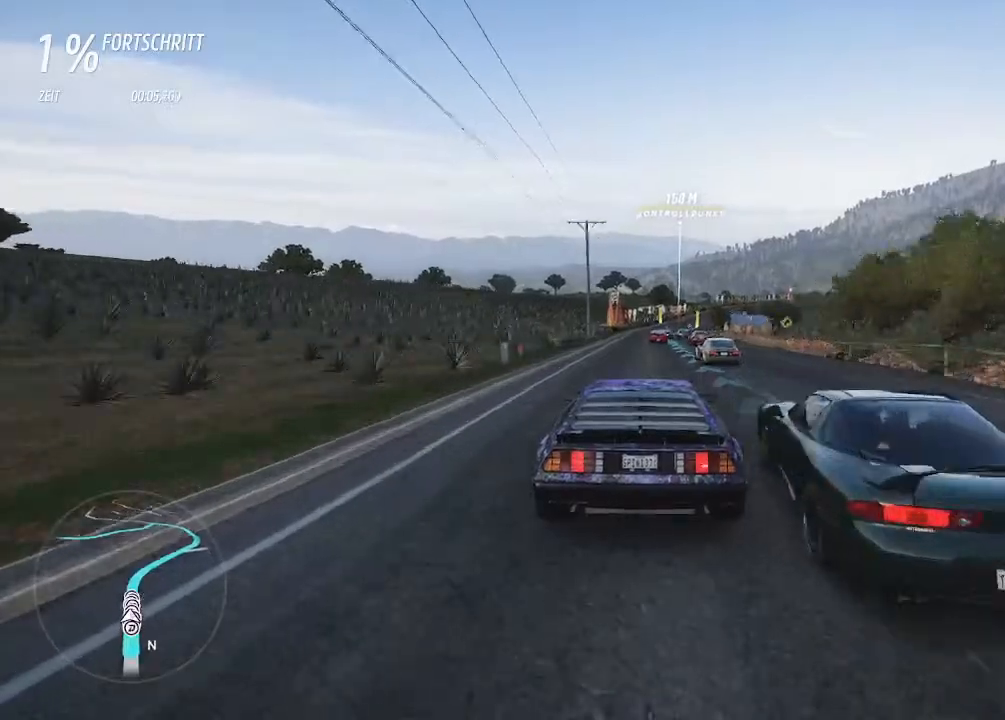
{"buttons": ["R2"], "left_stick": "right", "right_stick": "center", "events": [[33, "CIRCLE", "down"], [167, "CIRCLE", "up"], [167, "left_stick", "up-right"], [333, "left_stick", "center"], [433, "left_stick", "right"]]}
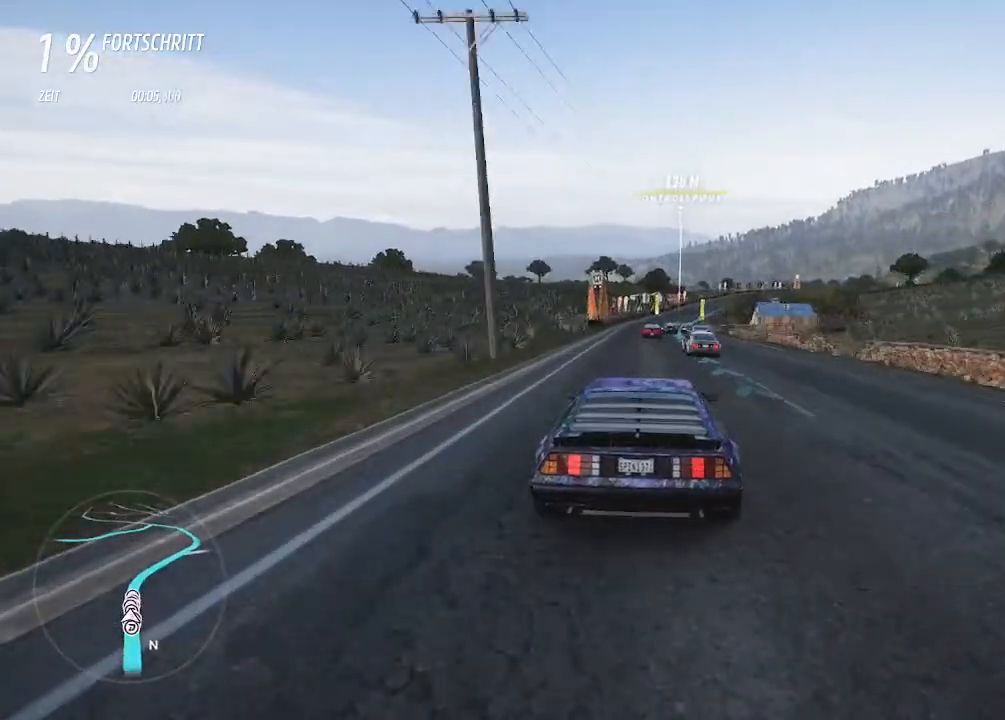
{"buttons": ["R2"], "left_stick": "right", "right_stick": "center", "events": [[133, "left_stick", "center"], [433, "left_stick", "right"]]}
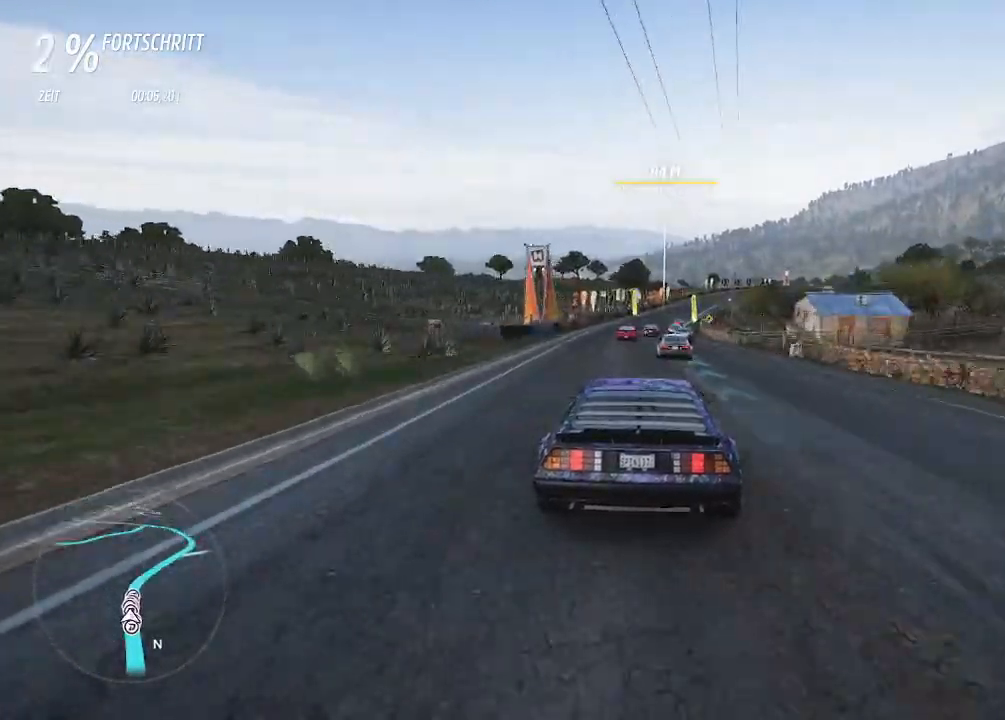
{"buttons": ["R2"], "left_stick": "center", "right_stick": "center", "events": [[133, "left_stick", "center"], [267, "left_stick", "right"], [500, "left_stick", "center"]]}
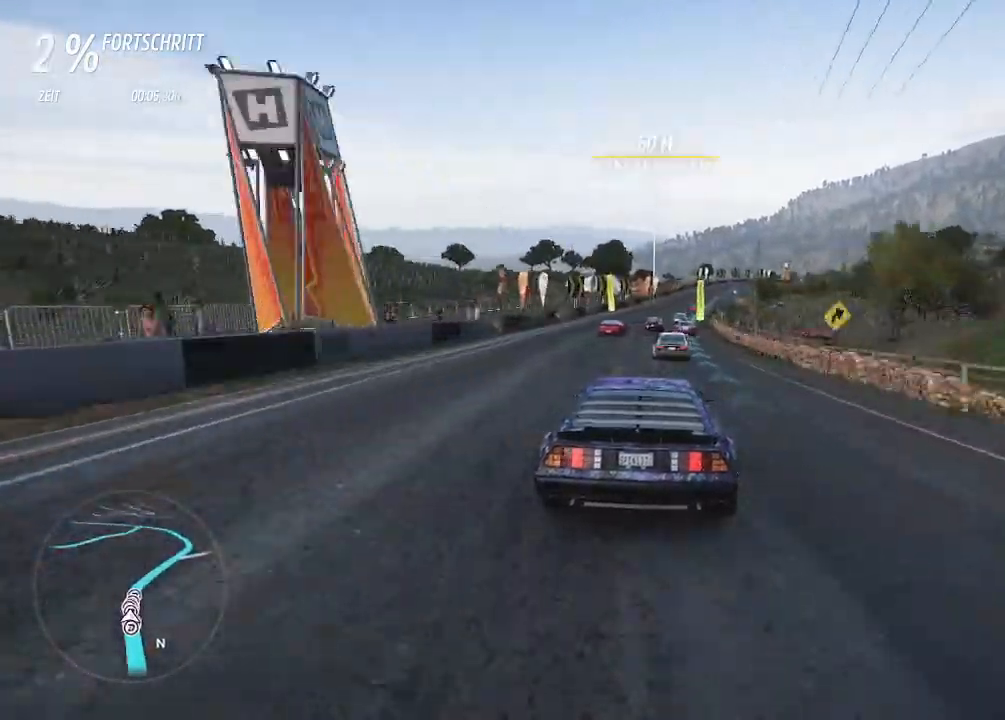
{"buttons": ["R2"], "left_stick": "center", "right_stick": "center", "events": [[67, "left_stick", "right"], [433, "left_stick", "center"]]}
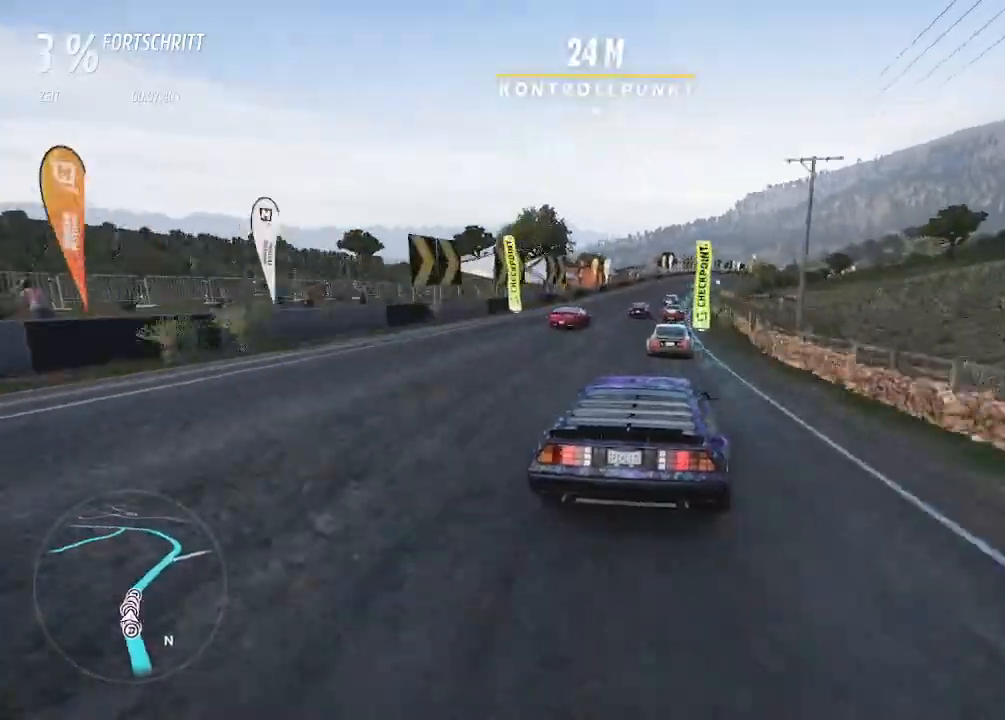
{"buttons": ["R2"], "left_stick": "center", "right_stick": "center", "events": [[33, "left_stick", "right"], [200, "CIRCLE", "down"], [300, "CIRCLE", "up"], [333, "left_stick", "center"]]}
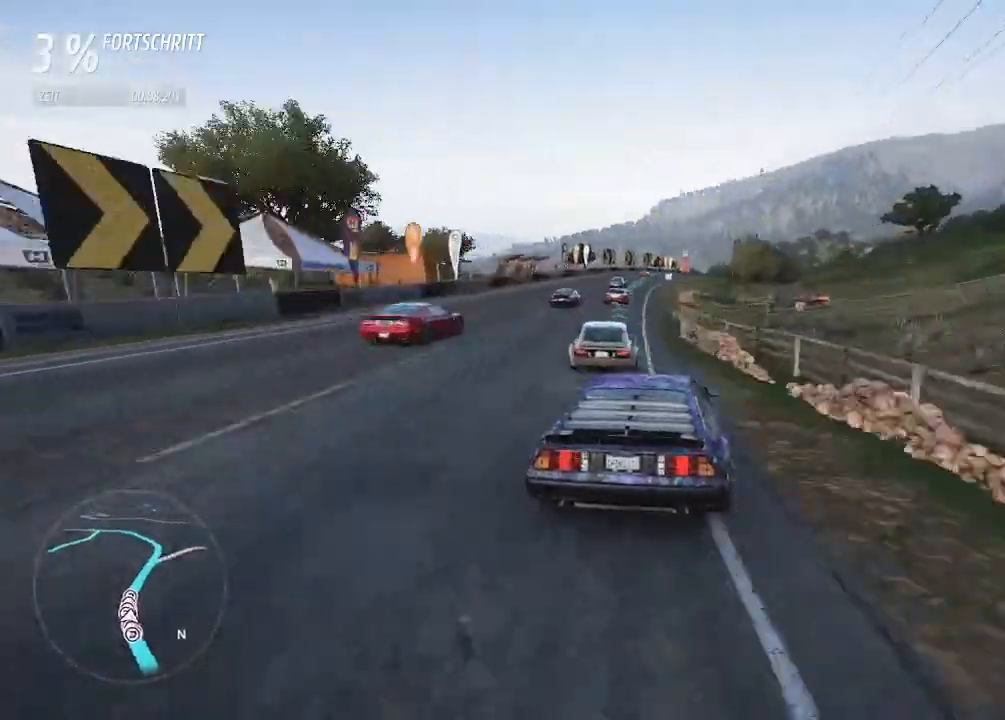
{"buttons": ["R2"], "left_stick": "up-right", "right_stick": "center", "events": [[67, "left_stick", "down-left"], [200, "left_stick", "center"], [467, "left_stick", "up-right"]]}
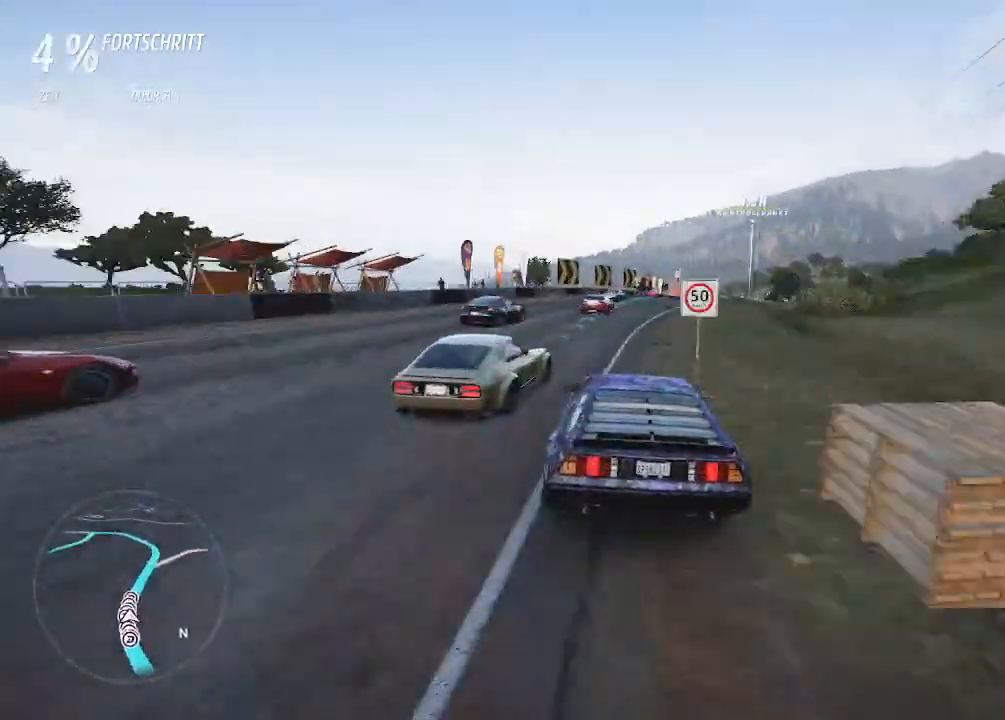
{"buttons": [], "left_stick": "right", "right_stick": "center", "events": [[267, "left_stick", "right"], [300, "R2", "up"]]}
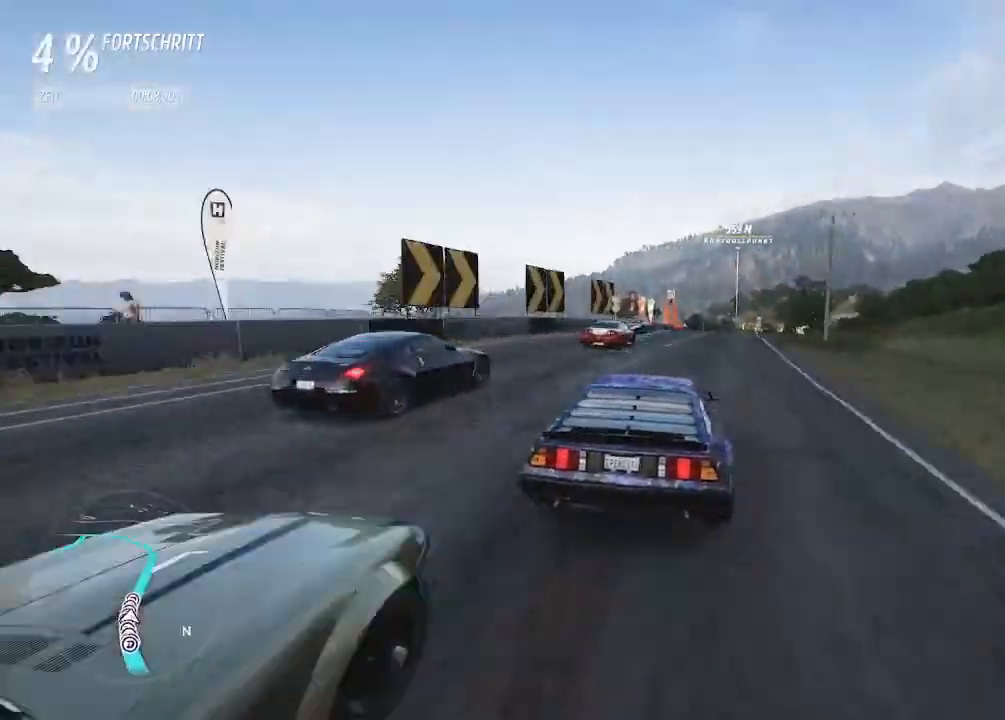
{"buttons": ["R2"], "left_stick": "left", "right_stick": "center", "events": [[233, "R2", "down"], [267, "left_stick", "center"], [400, "left_stick", "left"]]}
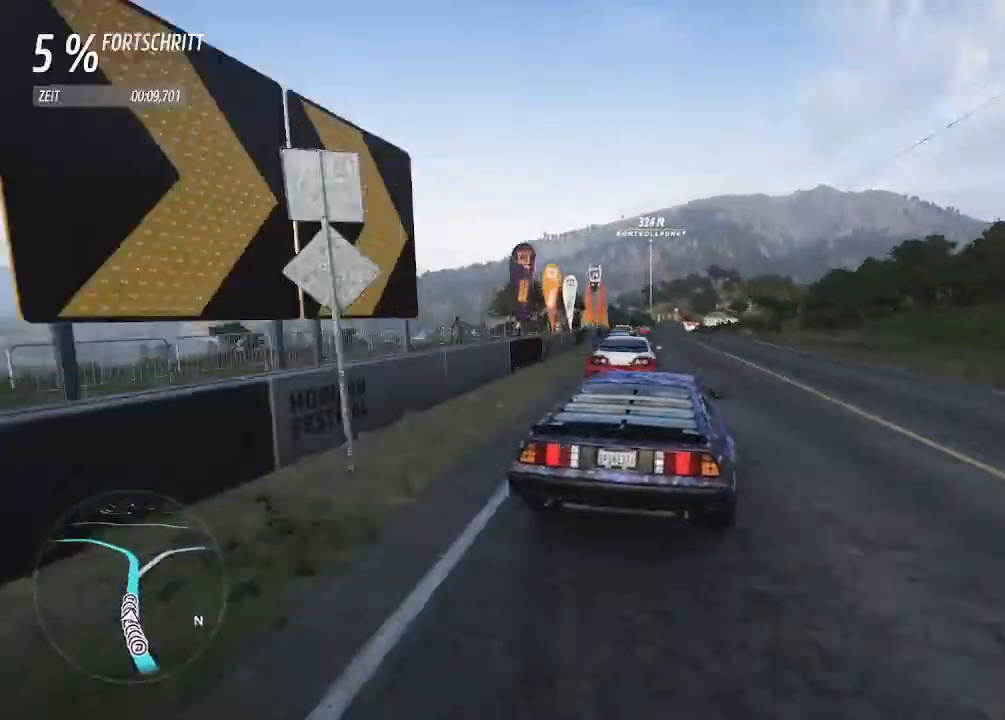
{"buttons": ["R2"], "left_stick": "right", "right_stick": "center", "events": [[33, "left_stick", "up-right"], [167, "left_stick", "right"]]}
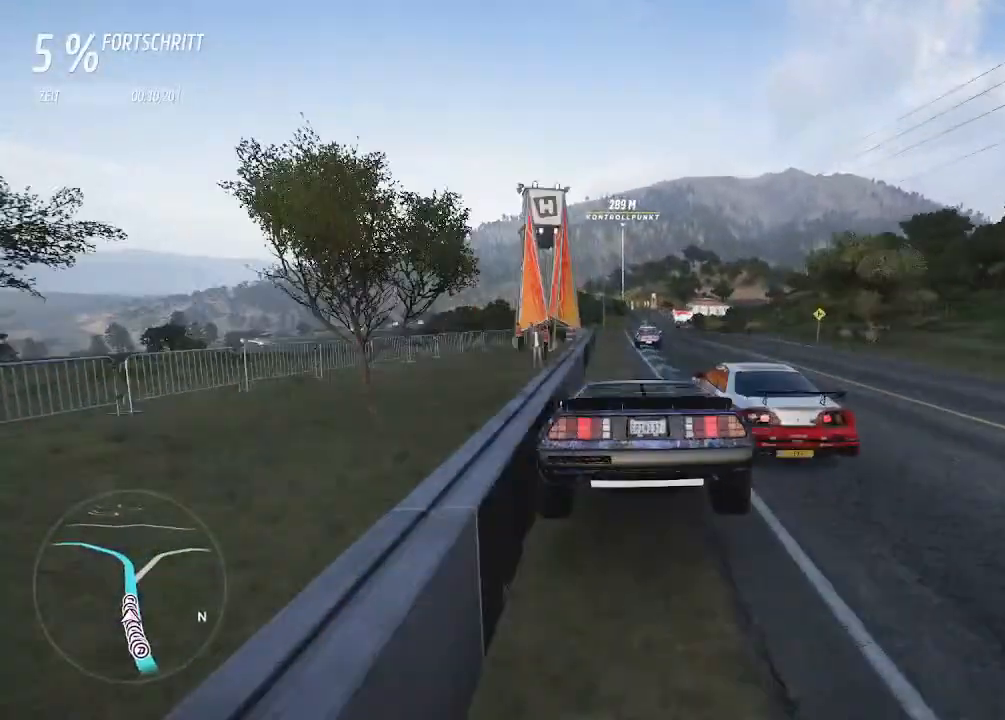
{"buttons": ["R2"], "left_stick": "up-right", "right_stick": "center", "events": [[133, "left_stick", "center"], [400, "left_stick", "up-right"]]}
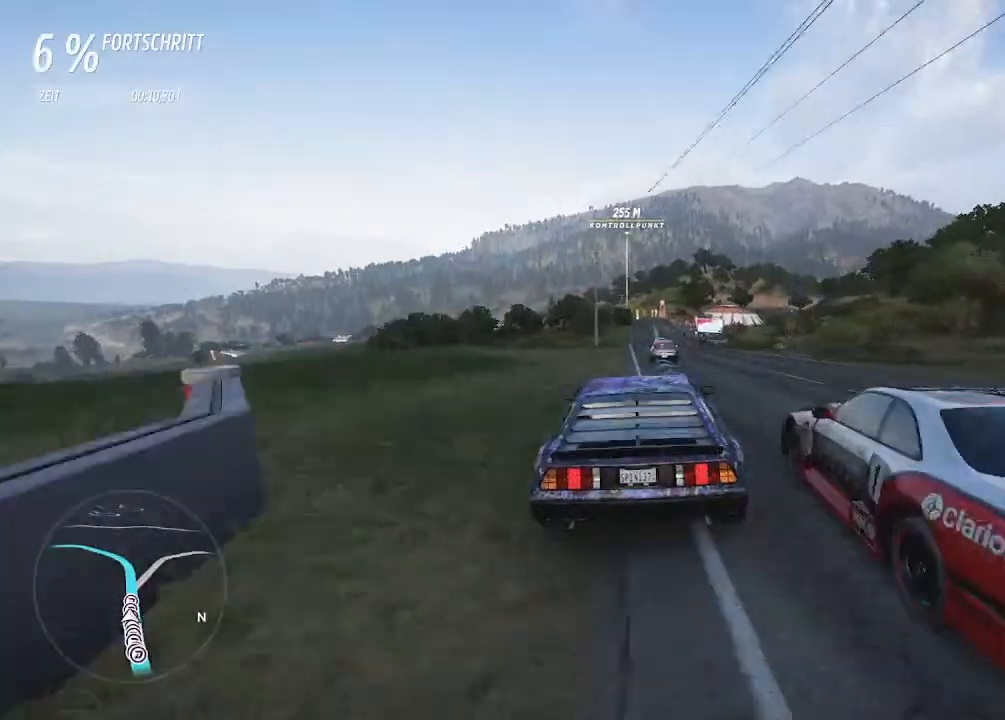
{"buttons": ["R2"], "left_stick": "up-right", "right_stick": "center", "events": [[67, "left_stick", "center"], [267, "left_stick", "up-right"]]}
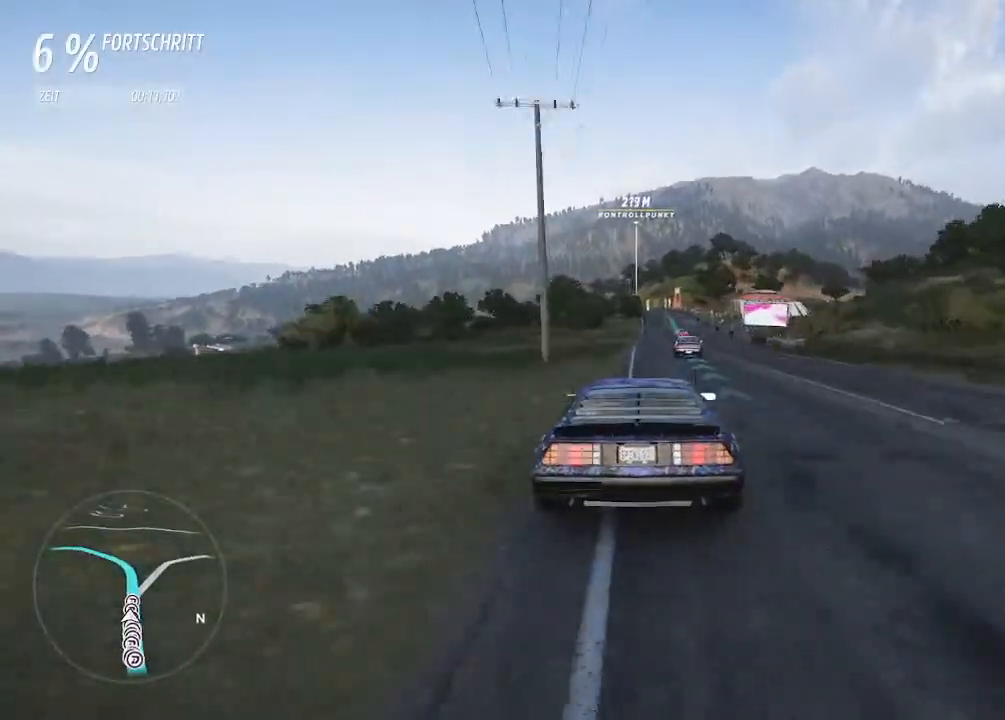
{"buttons": ["R2"], "left_stick": "left", "right_stick": "center", "events": [[67, "left_stick", "center"], [167, "left_stick", "right"], [300, "left_stick", "center"], [500, "left_stick", "left"]]}
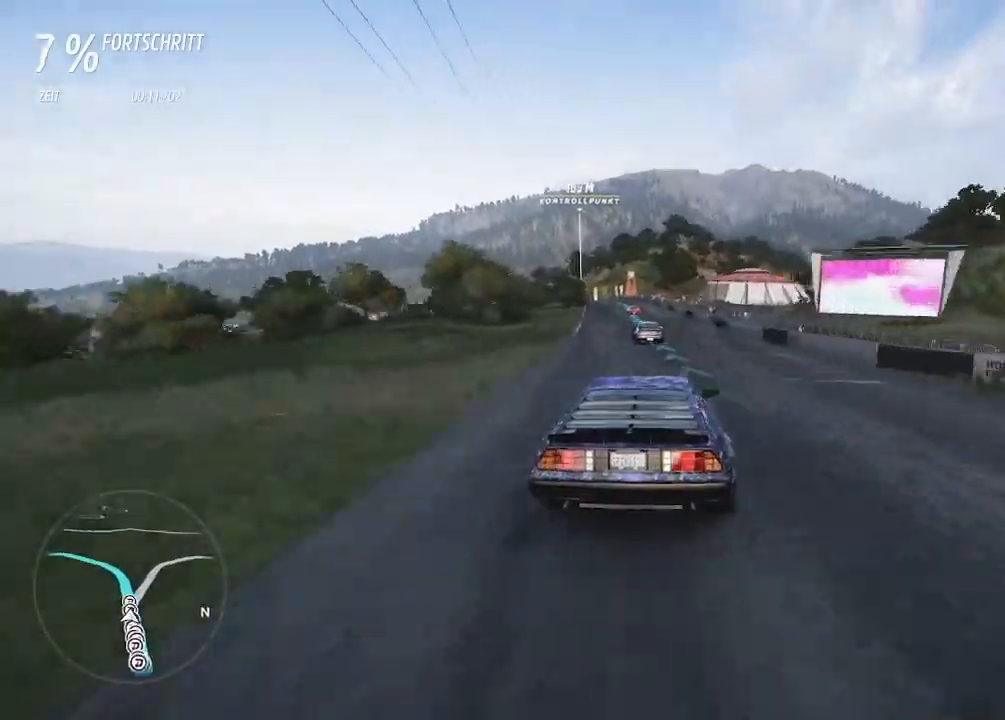
{"buttons": ["R2"], "left_stick": "center", "right_stick": "center", "events": [[167, "left_stick", "center"]]}
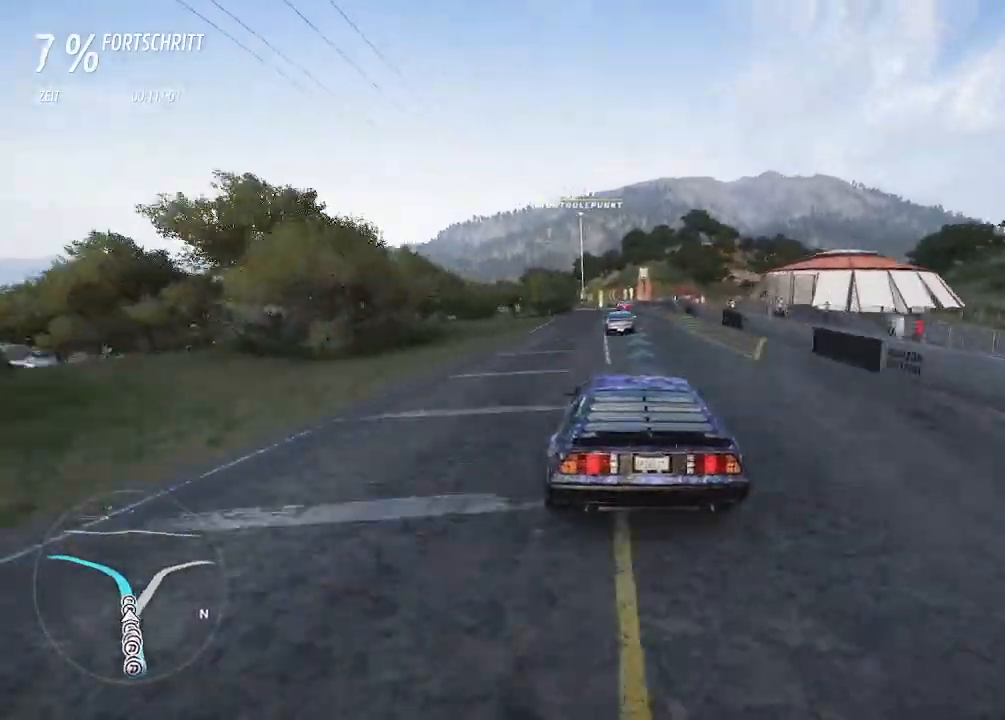
{"buttons": ["R2"], "left_stick": "left", "right_stick": "center", "events": [[433, "left_stick", "left"]]}
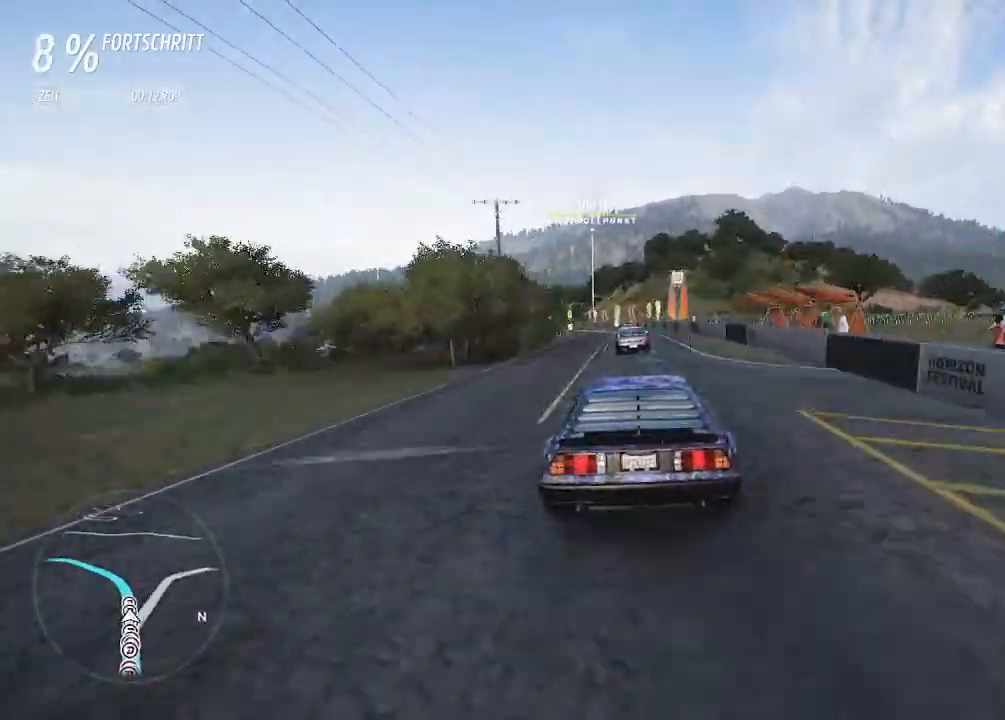
{"buttons": ["L2"], "left_stick": "left", "right_stick": "center", "events": [[67, "left_stick", "center"], [167, "left_stick", "left"], [233, "R2", "up"], [267, "L2", "down"]]}
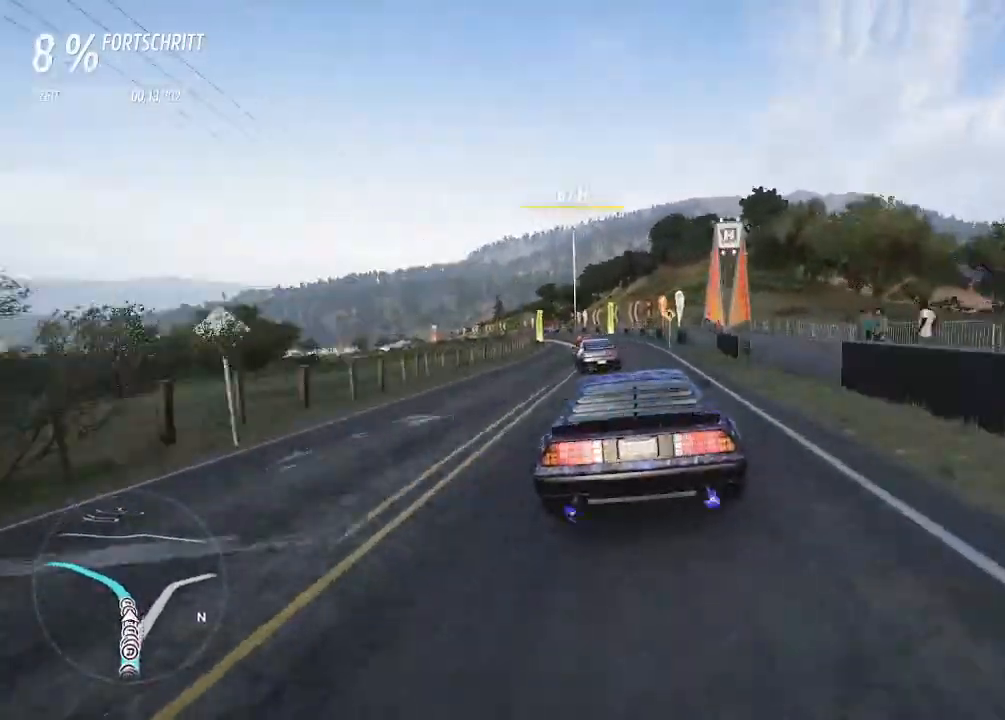
{"buttons": [], "left_stick": "left", "right_stick": "center", "events": [[167, "L2", "up"], [400, "SQUARE", "down"], [467, "SQUARE", "up"]]}
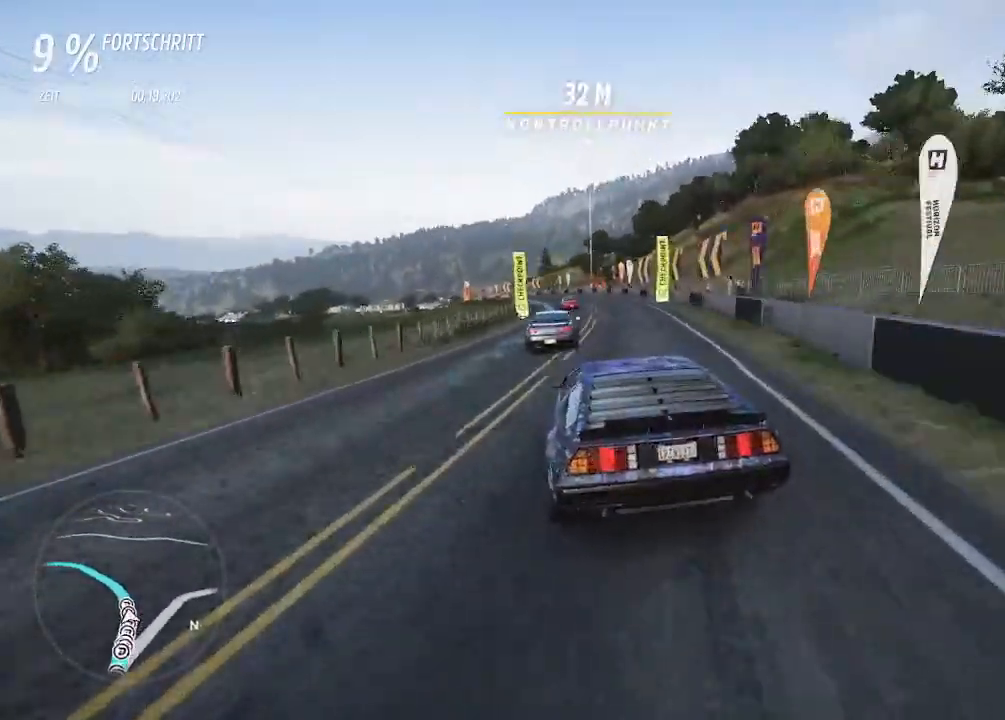
{"buttons": ["R2"], "left_stick": "left", "right_stick": "center", "events": [[300, "left_stick", "up-left"], [367, "R2", "down"], [433, "left_stick", "left"]]}
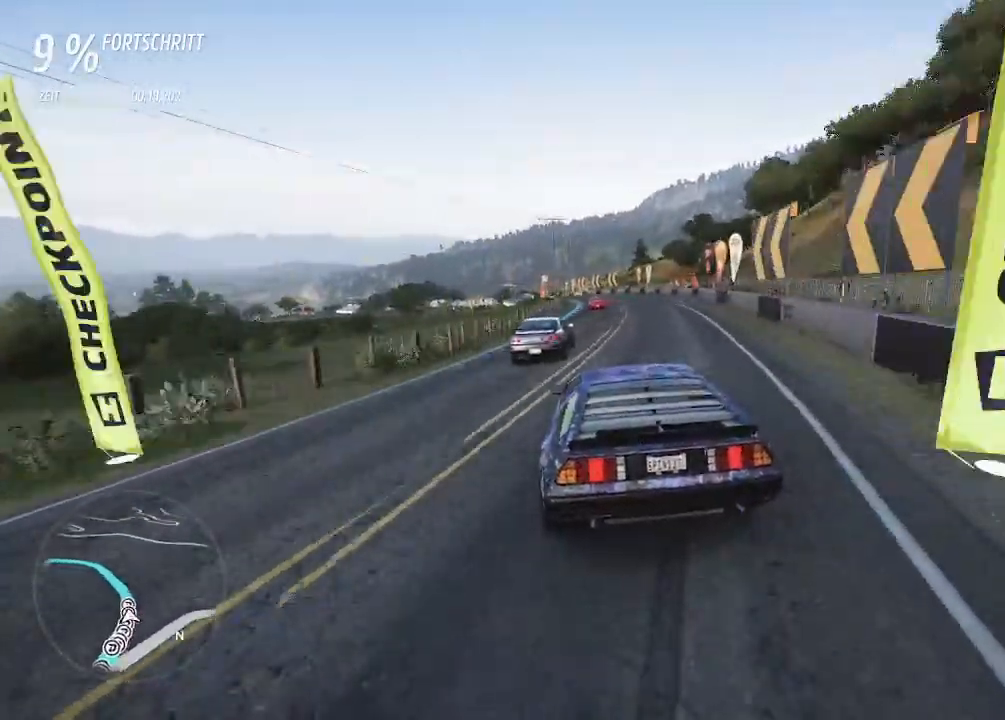
{"buttons": ["R2"], "left_stick": "left", "right_stick": "center", "events": []}
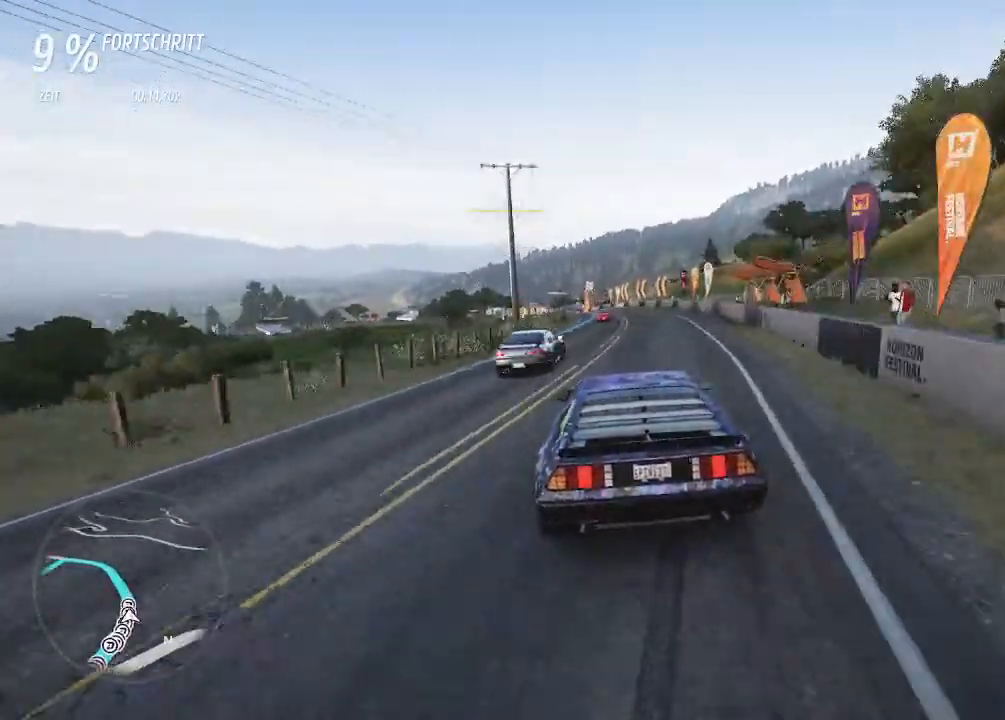
{"buttons": [], "left_stick": "left", "right_stick": "center", "events": [[33, "R2", "up"], [233, "R2", "down"], [467, "R2", "up"]]}
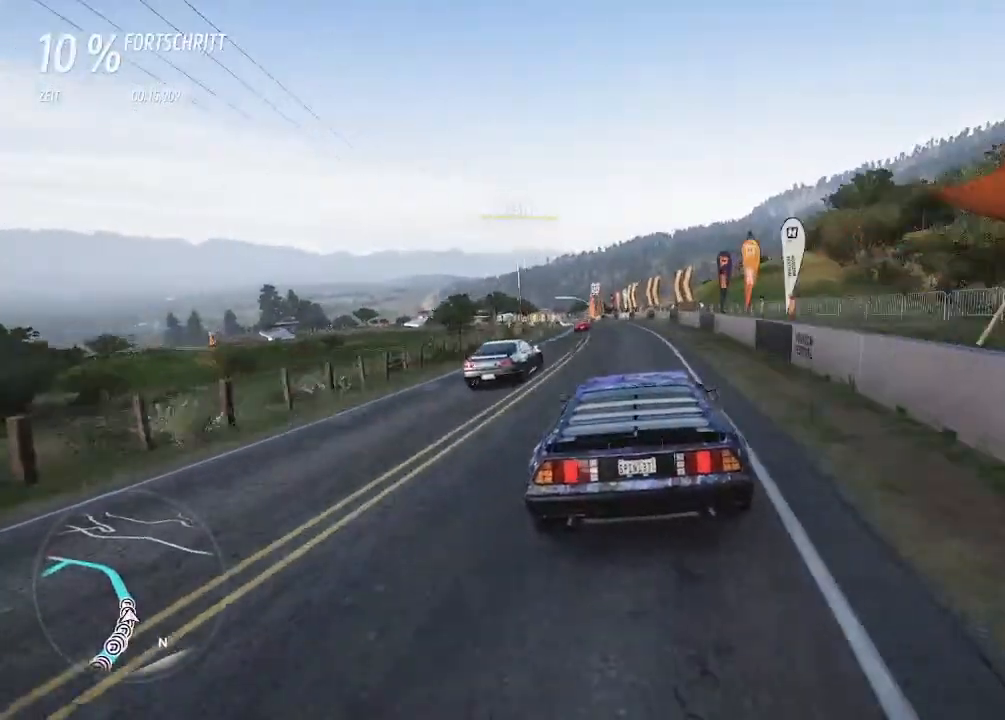
{"buttons": [], "left_stick": "left", "right_stick": "center", "events": []}
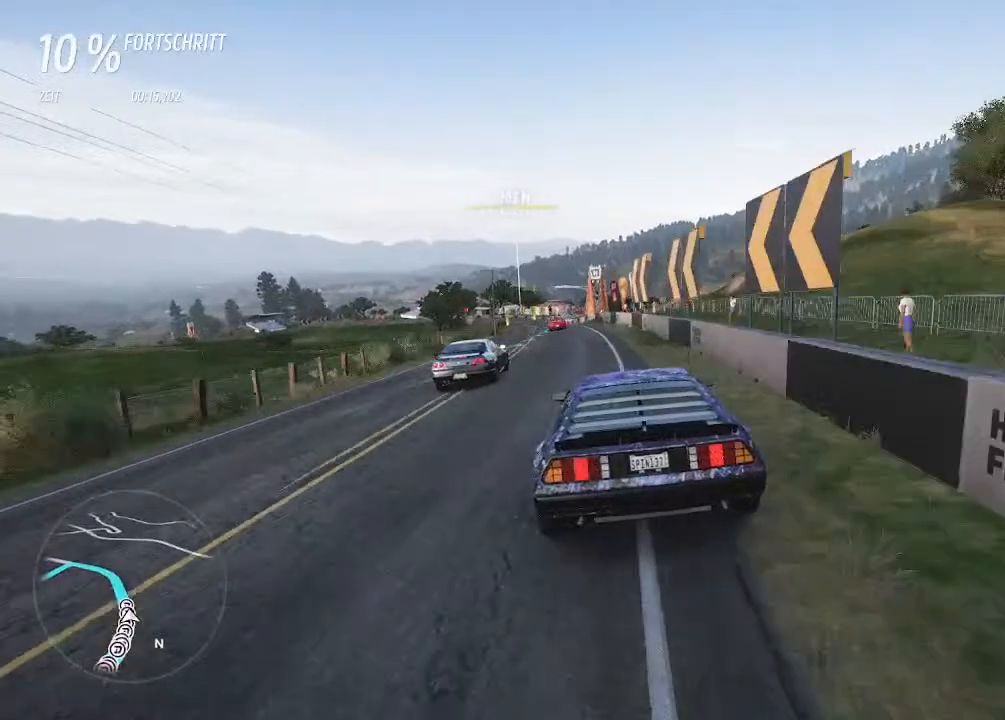
{"buttons": ["R2"], "left_stick": "right", "right_stick": "center", "events": [[67, "R2", "down"], [433, "left_stick", "right"]]}
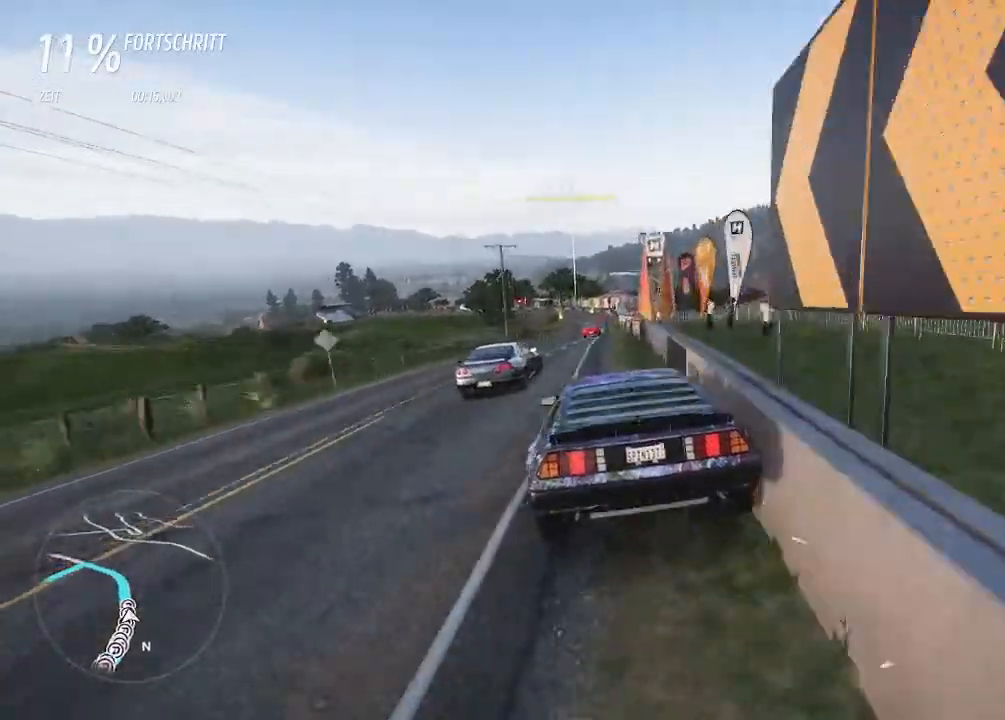
{"buttons": ["R2"], "left_stick": "right", "right_stick": "center", "events": [[33, "left_stick", "left"], [167, "left_stick", "right"], [267, "left_stick", "left"], [367, "left_stick", "right"]]}